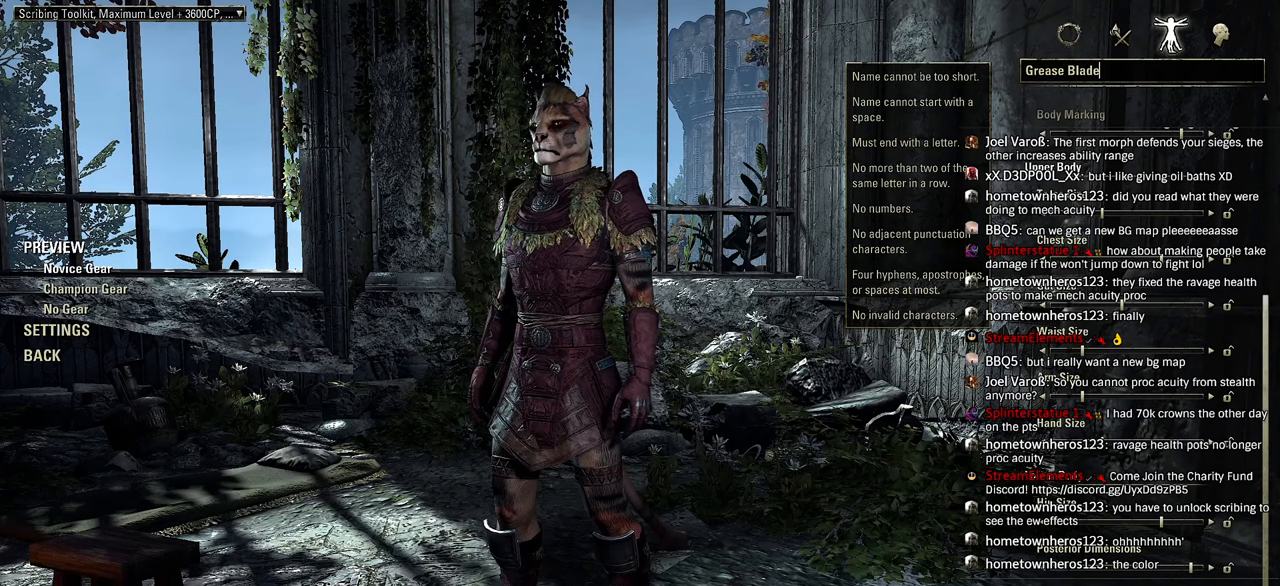
Gameplay with a controller (PlayStation layout); each line is a JSON object with the inputs held at the frame after it (dt_ms = milliseconds from this image to that frame). "events" lists button and stick changes between this image and that frame as [ms after this image, input, new state], when the widget could be followed in between.
{"dt_ms": 500, "buttons": [], "left_stick": "center", "right_stick": "center", "events": []}
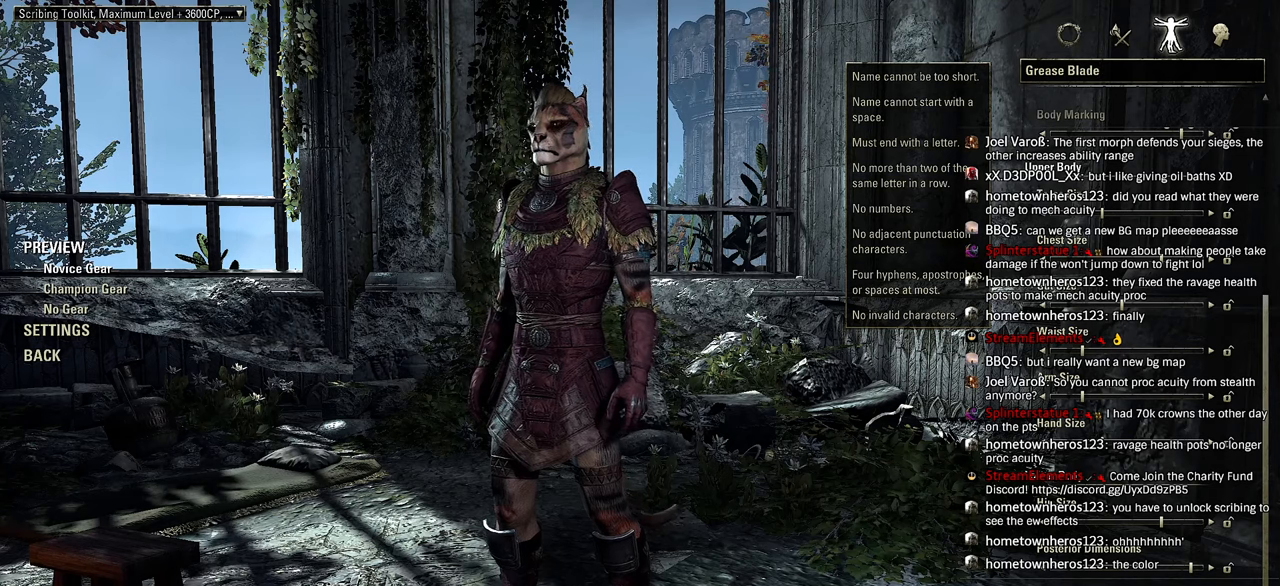
{"dt_ms": 500, "buttons": [], "left_stick": "center", "right_stick": "center", "events": []}
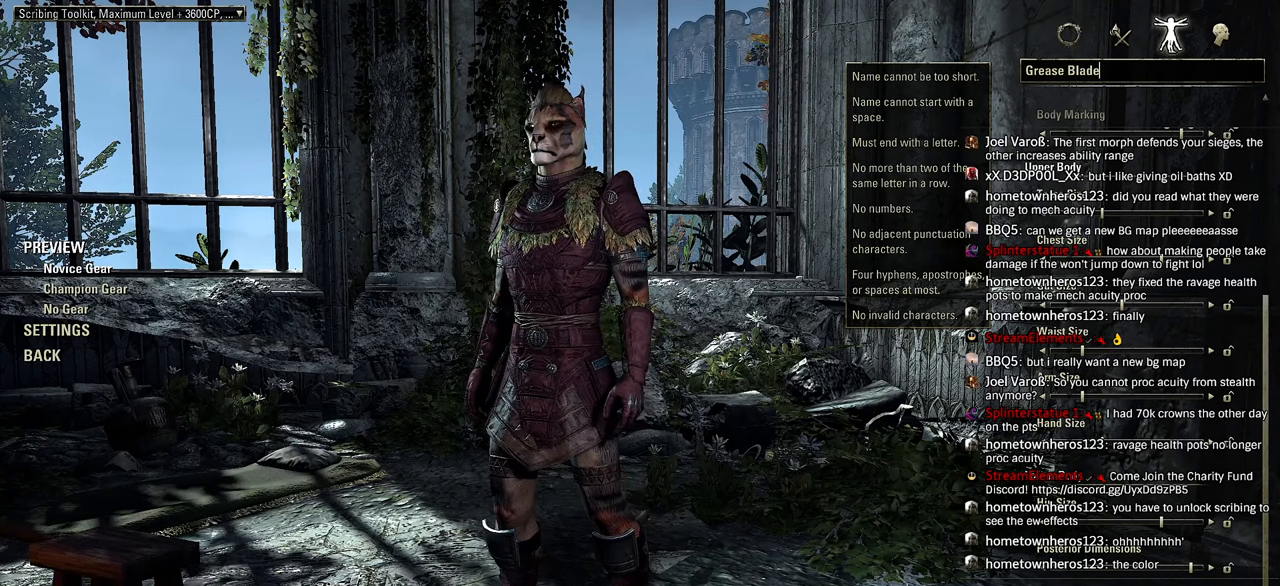
{"dt_ms": 500, "buttons": [], "left_stick": "center", "right_stick": "center", "events": []}
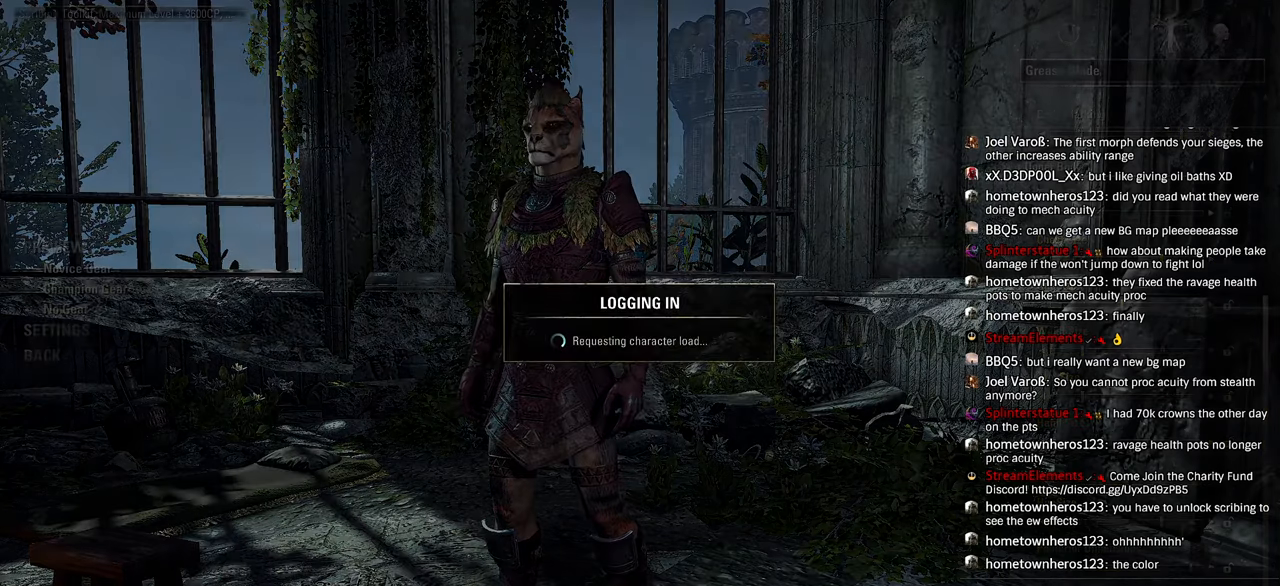
{"dt_ms": 500, "buttons": [], "left_stick": "center", "right_stick": "center", "events": []}
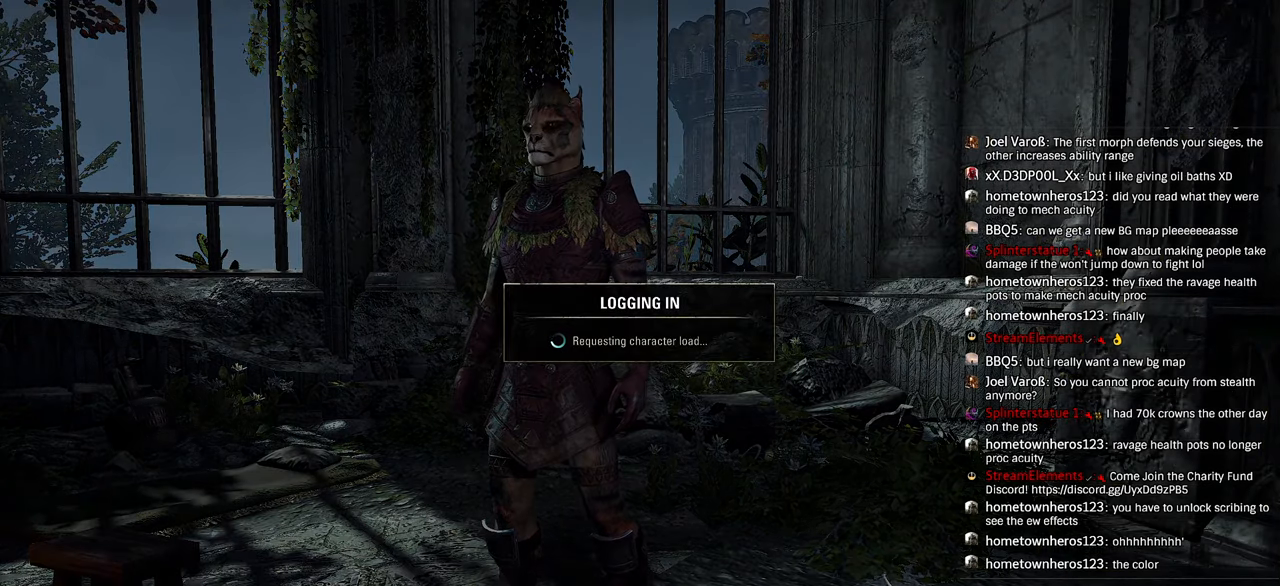
{"dt_ms": 500, "buttons": [], "left_stick": "center", "right_stick": "center", "events": []}
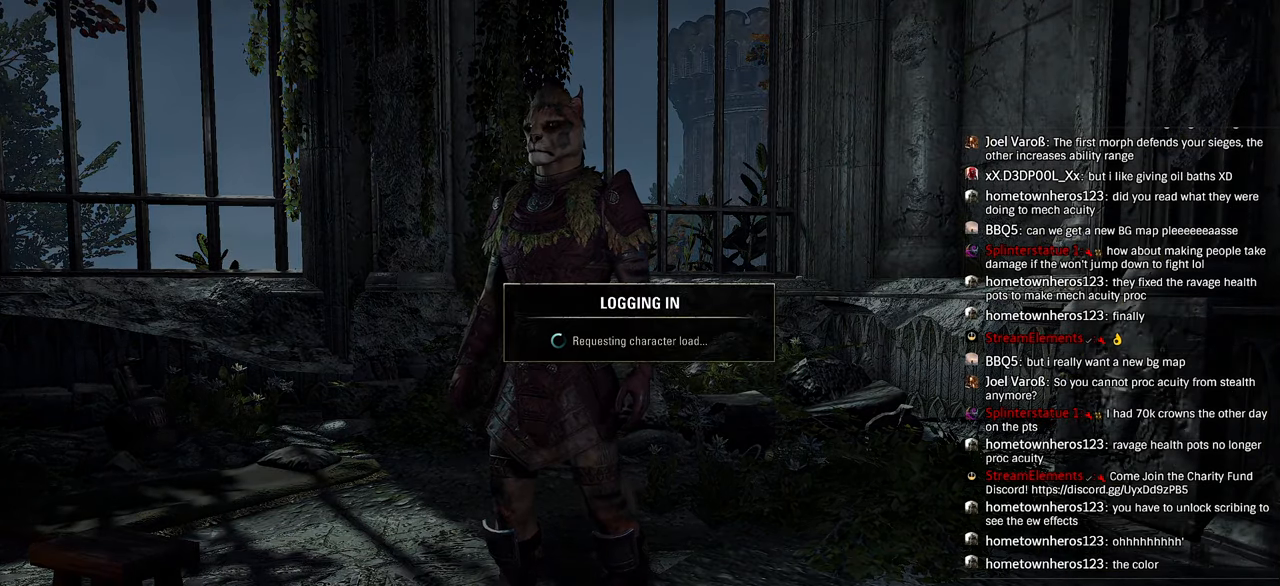
{"dt_ms": 500, "buttons": [], "left_stick": "center", "right_stick": "center", "events": []}
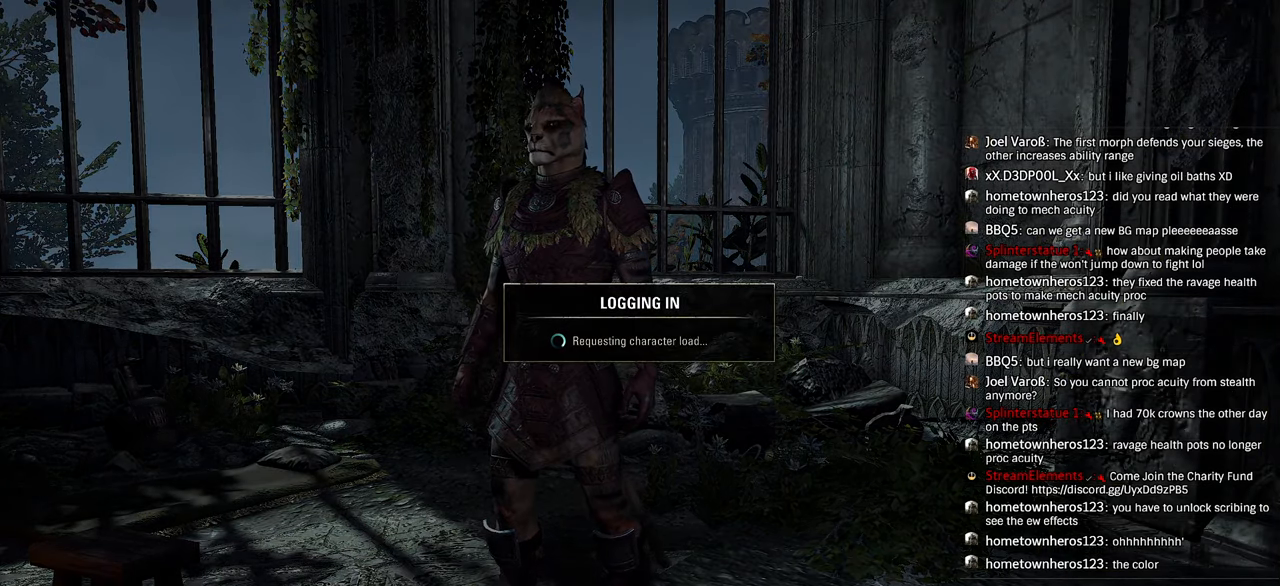
{"dt_ms": 500, "buttons": [], "left_stick": "center", "right_stick": "center", "events": []}
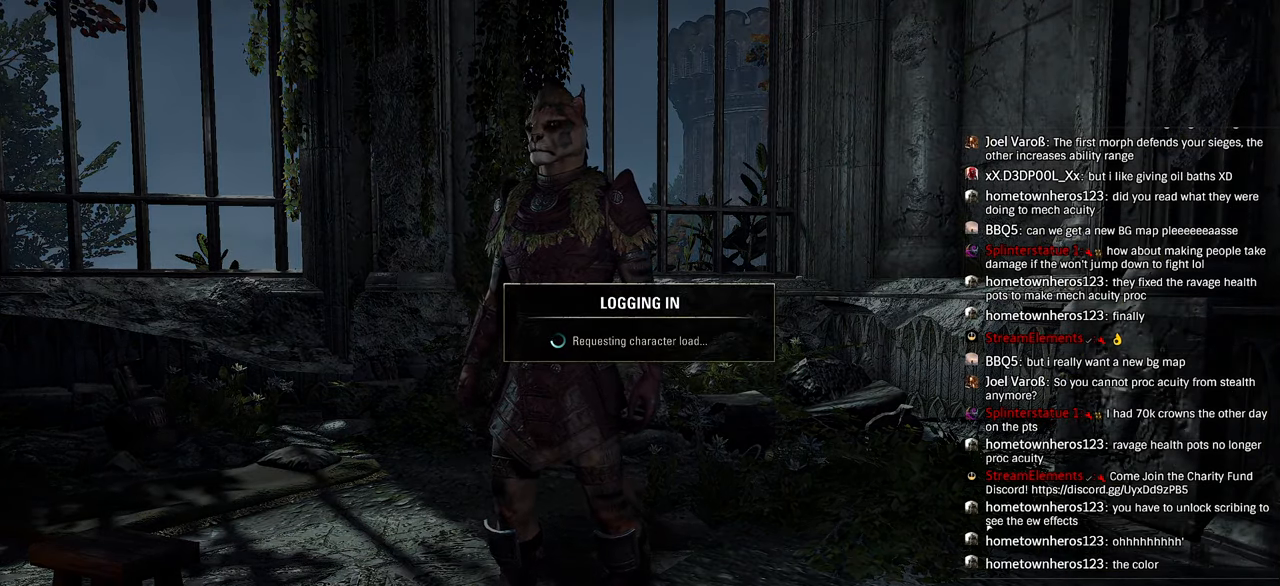
{"dt_ms": 500, "buttons": ["L1"], "left_stick": "center", "right_stick": "center", "events": [[500, "L1", "down"]]}
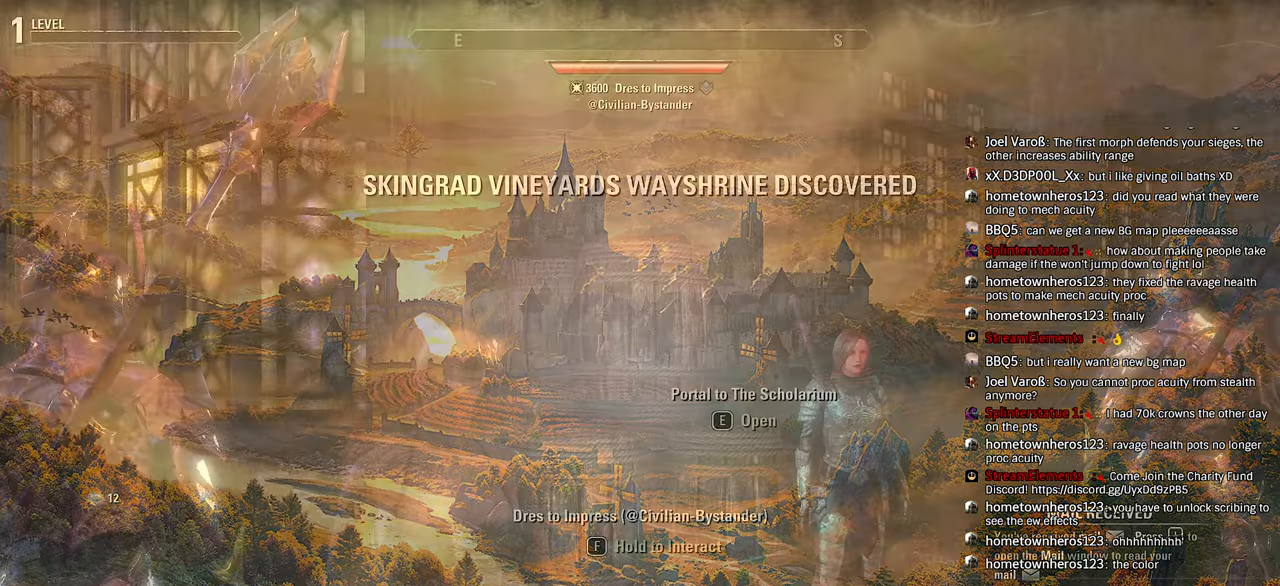
{"dt_ms": 500, "buttons": ["L1"], "left_stick": "center", "right_stick": "center", "events": []}
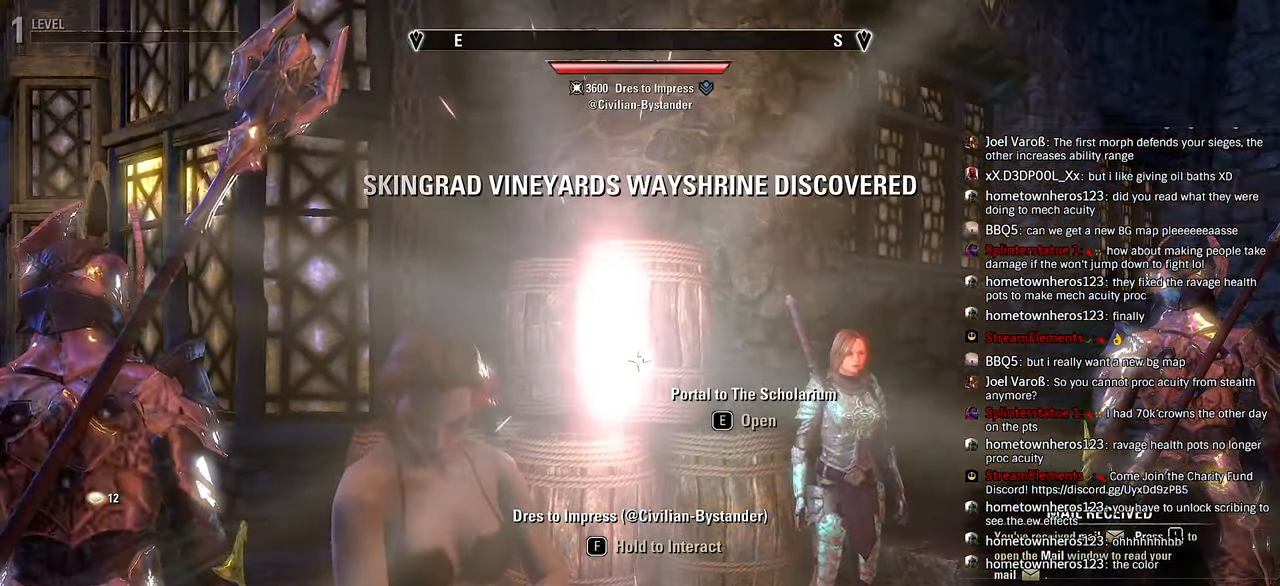
{"dt_ms": 500, "buttons": [], "left_stick": "center", "right_stick": "center", "events": [[417, "L1", "up"]]}
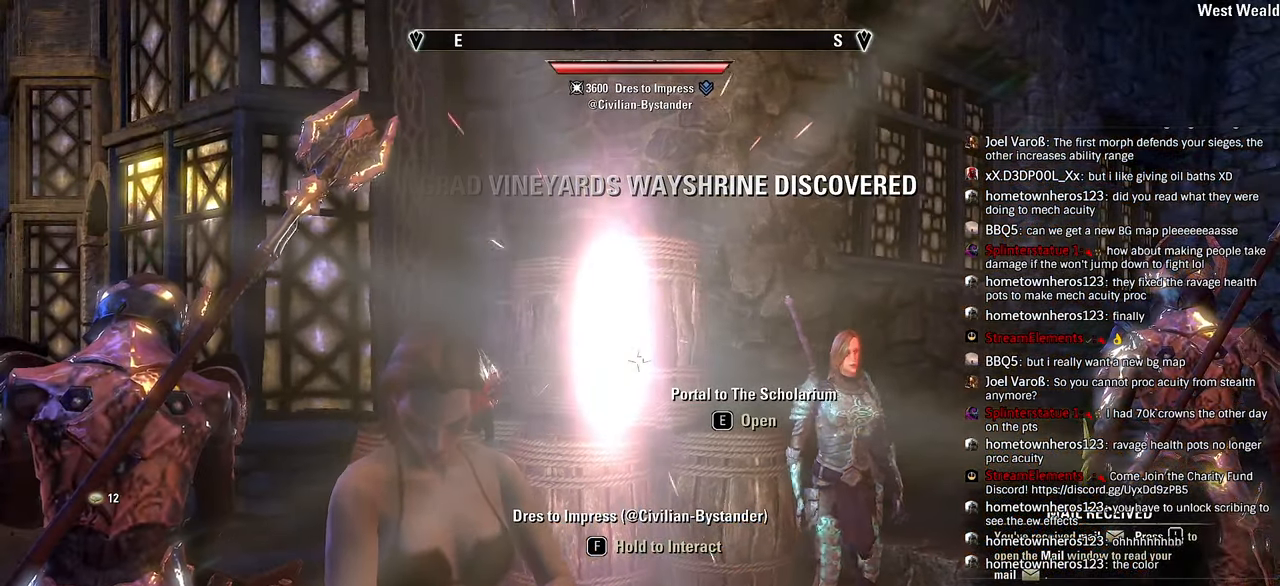
{"dt_ms": 500, "buttons": ["R1", "R2"], "left_stick": "center", "right_stick": "center", "events": [[67, "R2", "down"], [467, "R1", "down"]]}
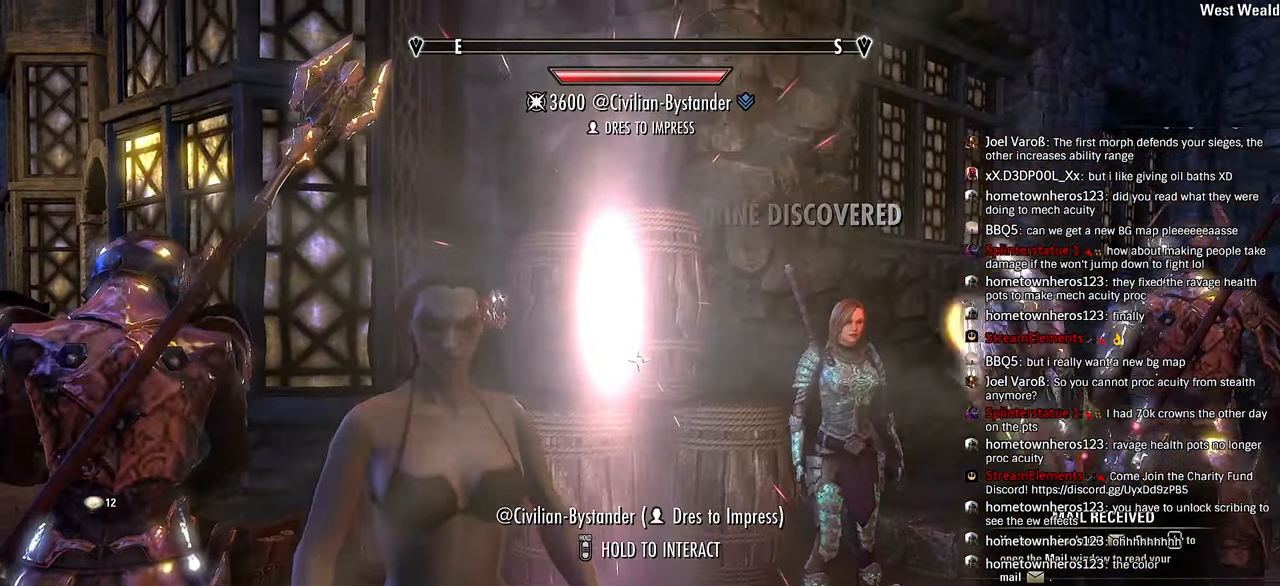
{"dt_ms": 1000, "buttons": [], "left_stick": "up", "right_stick": "down-left"}
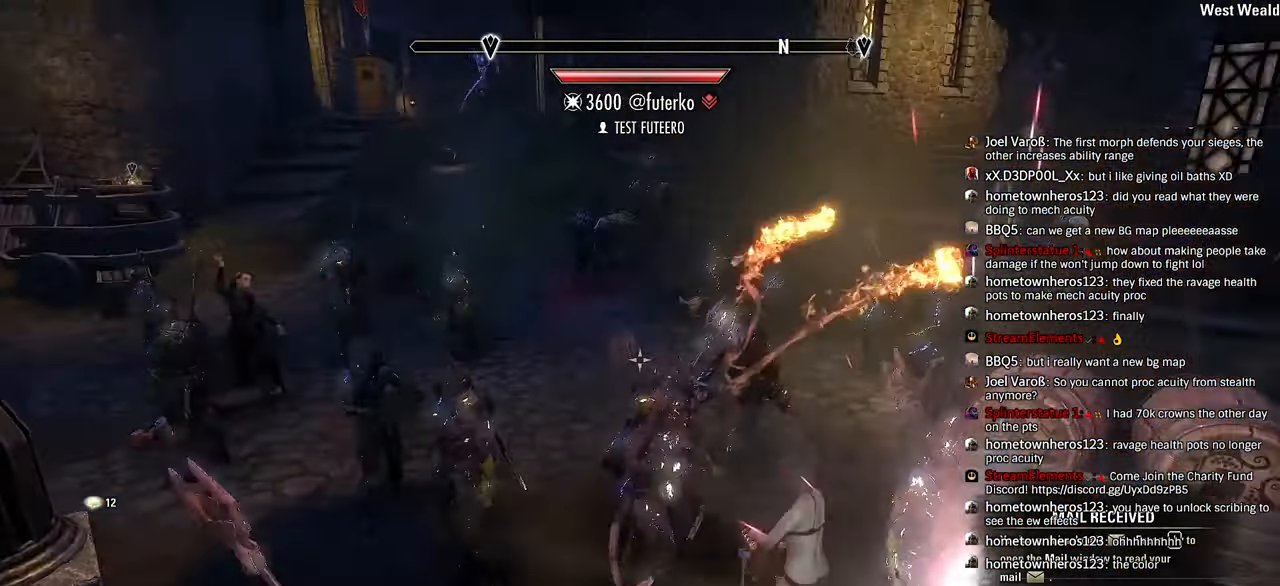
{"dt_ms": 1000, "buttons": [], "left_stick": "center", "right_stick": "center"}
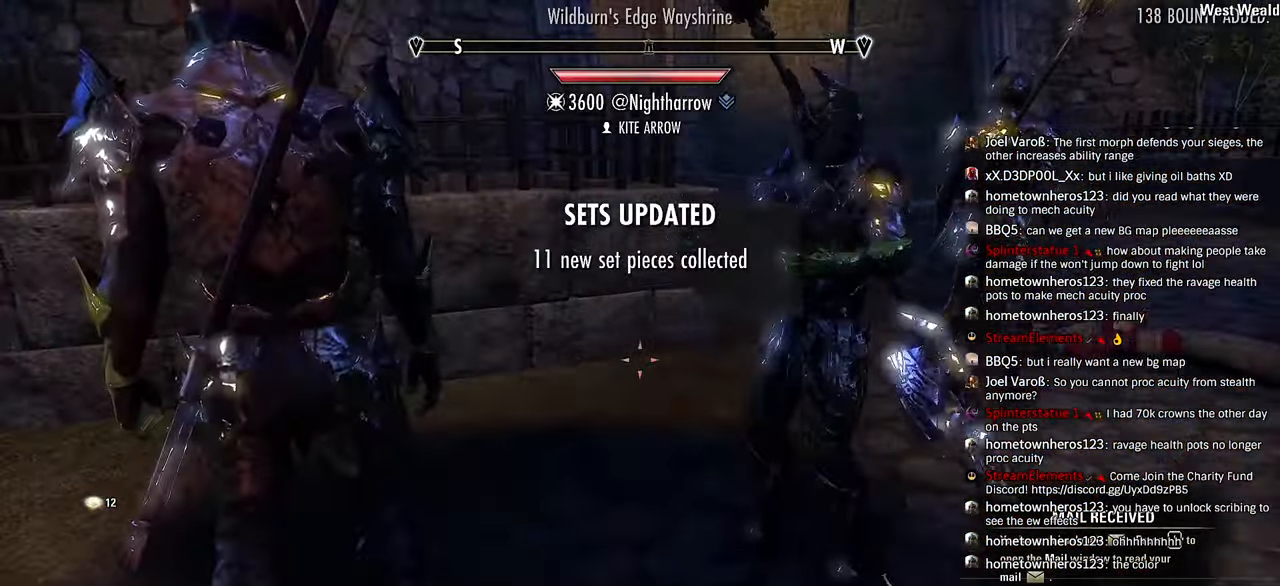
{"dt_ms": 500, "buttons": [], "left_stick": "center", "right_stick": "center", "events": [[217, "DPAD_DOWN", "down"], [283, "right_stick", "right"], [350, "DPAD_DOWN", "up"], [400, "right_stick", "center"]]}
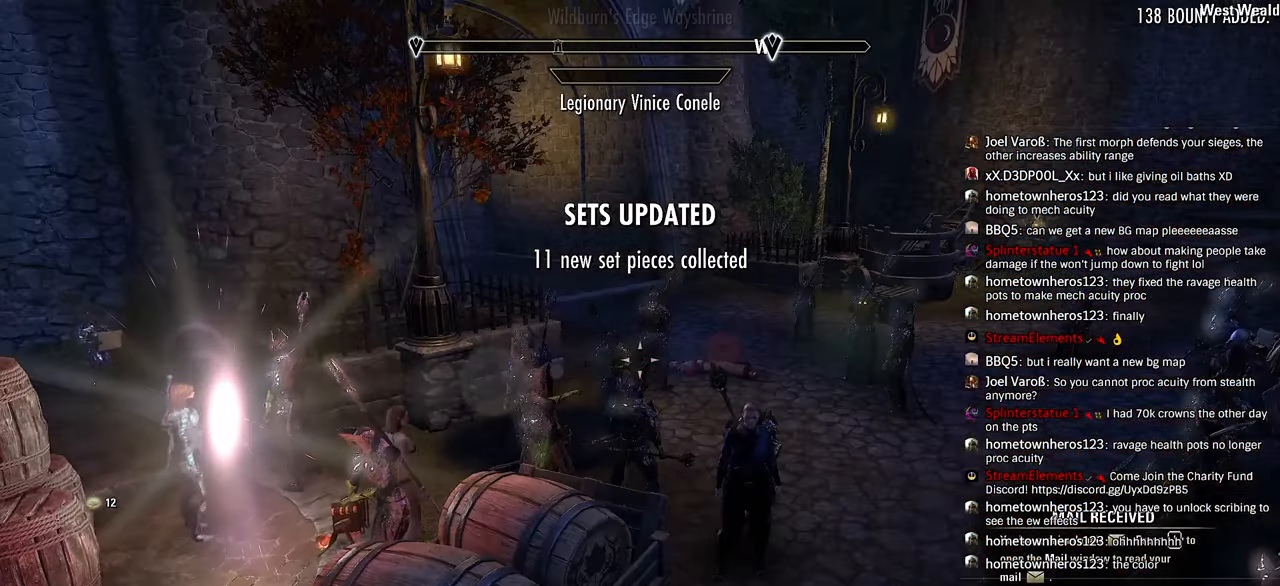
{"dt_ms": 500, "buttons": ["START"], "left_stick": "center", "right_stick": "center", "events": [[67, "left_stick", "up-right"], [117, "left_stick", "center"], [467, "START", "down"]]}
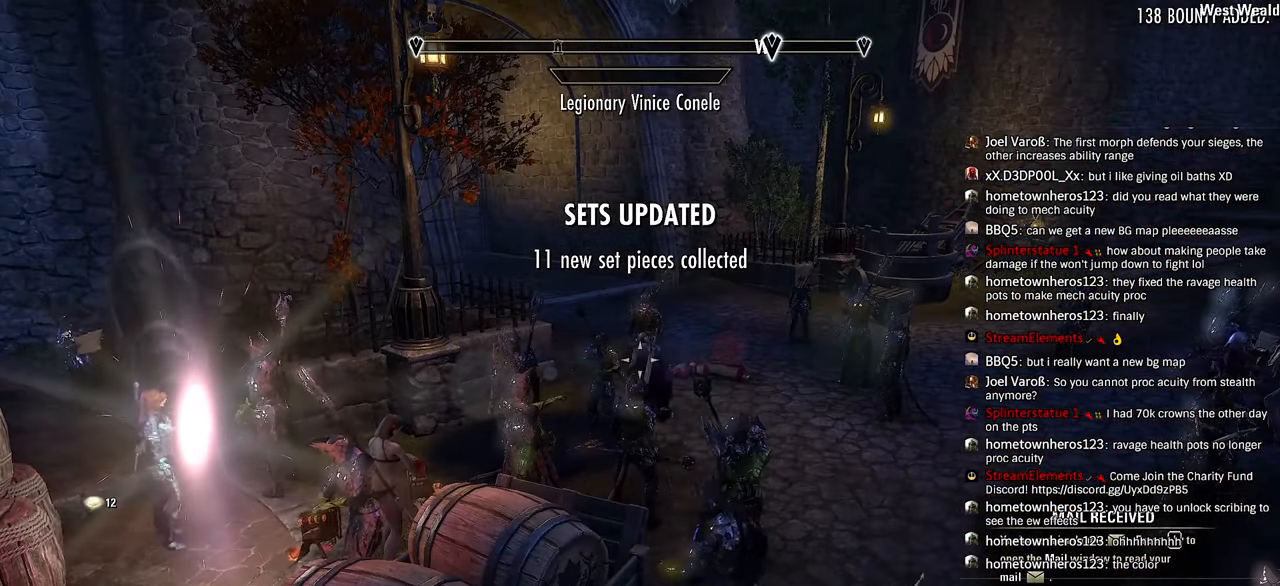
{"dt_ms": 500, "buttons": [], "left_stick": "center", "right_stick": "center", "events": [[83, "START", "up"]]}
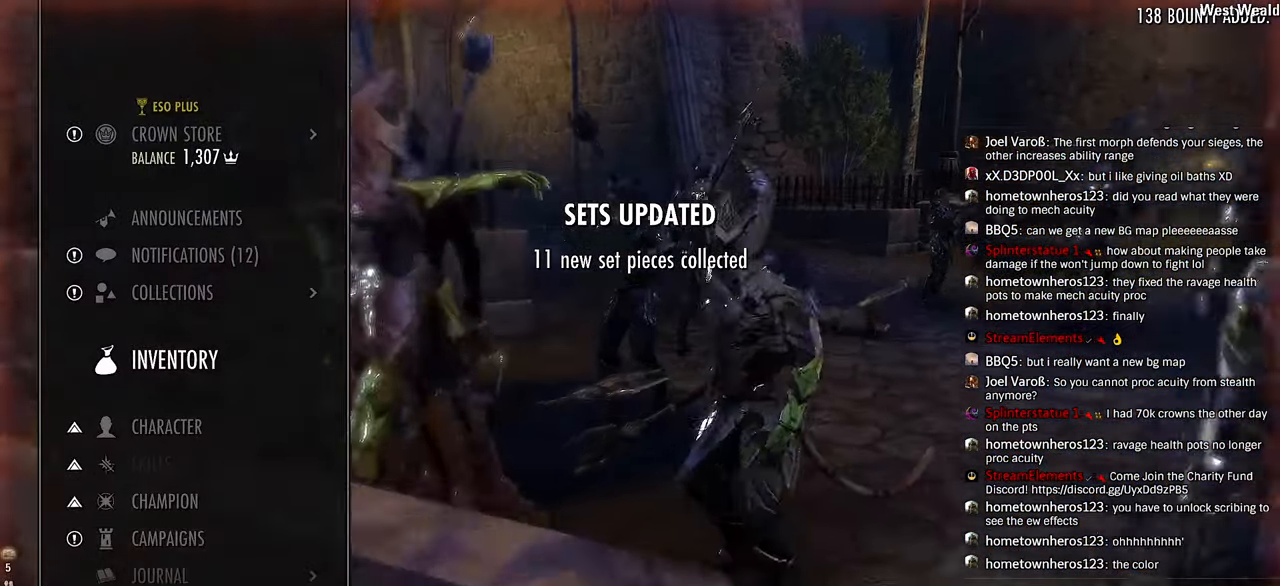
{"dt_ms": 500, "buttons": [], "left_stick": "center", "right_stick": "center", "events": []}
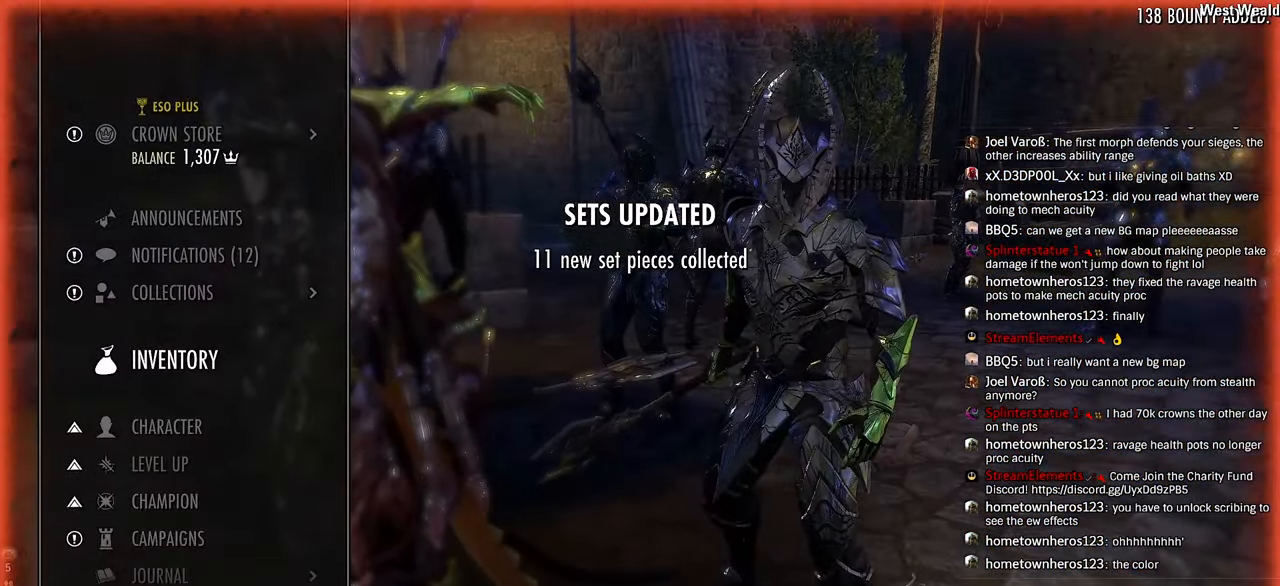
{"dt_ms": 500, "buttons": [], "left_stick": "up-right", "right_stick": "down-left", "events": [[167, "CIRCLE", "down"], [233, "left_stick", "up-right"], [283, "CIRCLE", "up"], [417, "right_stick", "down-left"]]}